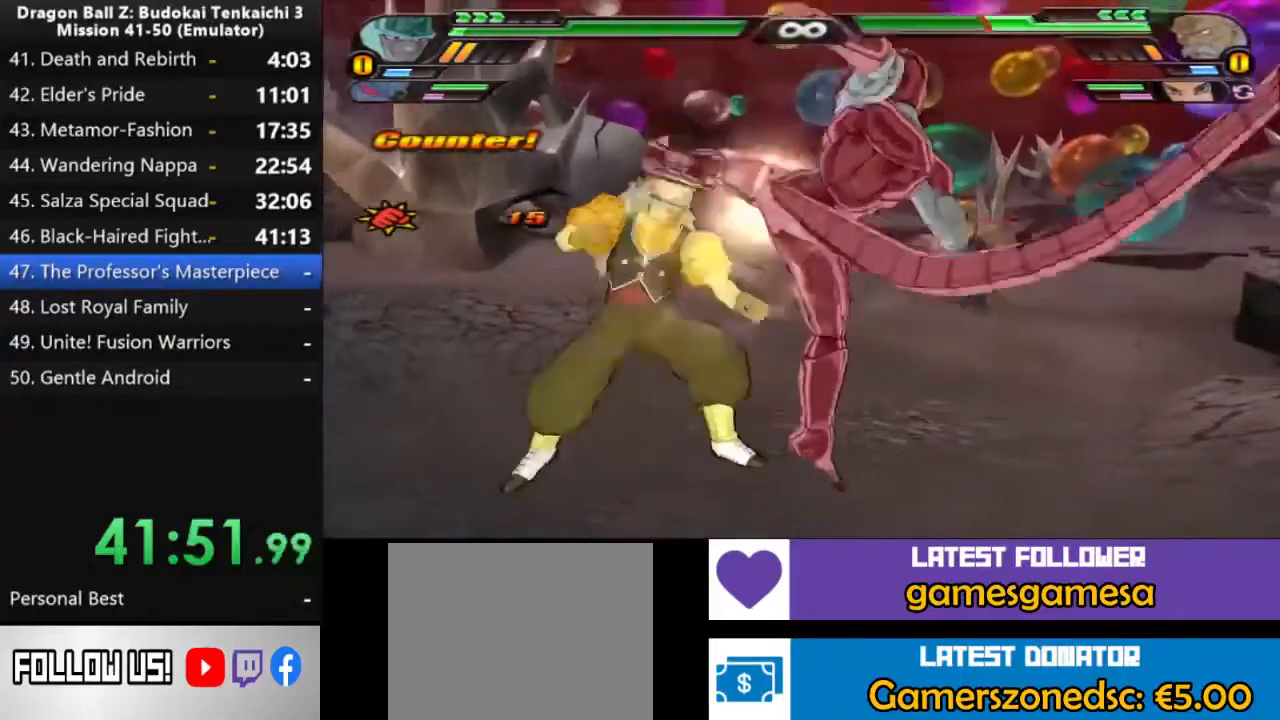
Gameplay with a controller (PlayStation layout); each line is a JSON object with the inputs held at the frame after it (dt_ms = milliseconds from this image to that frame). "events" lists button and stick changes between this image and that frame as [ms after this image, input, new state], when the widget could be followed in between. Not read: CROSS DPAD_UP SQUARE.
{"dt_ms": 500, "buttons": ["TRIANGLE"], "left_stick": "center", "right_stick": "center", "events": [[167, "TRIANGLE", "down"]]}
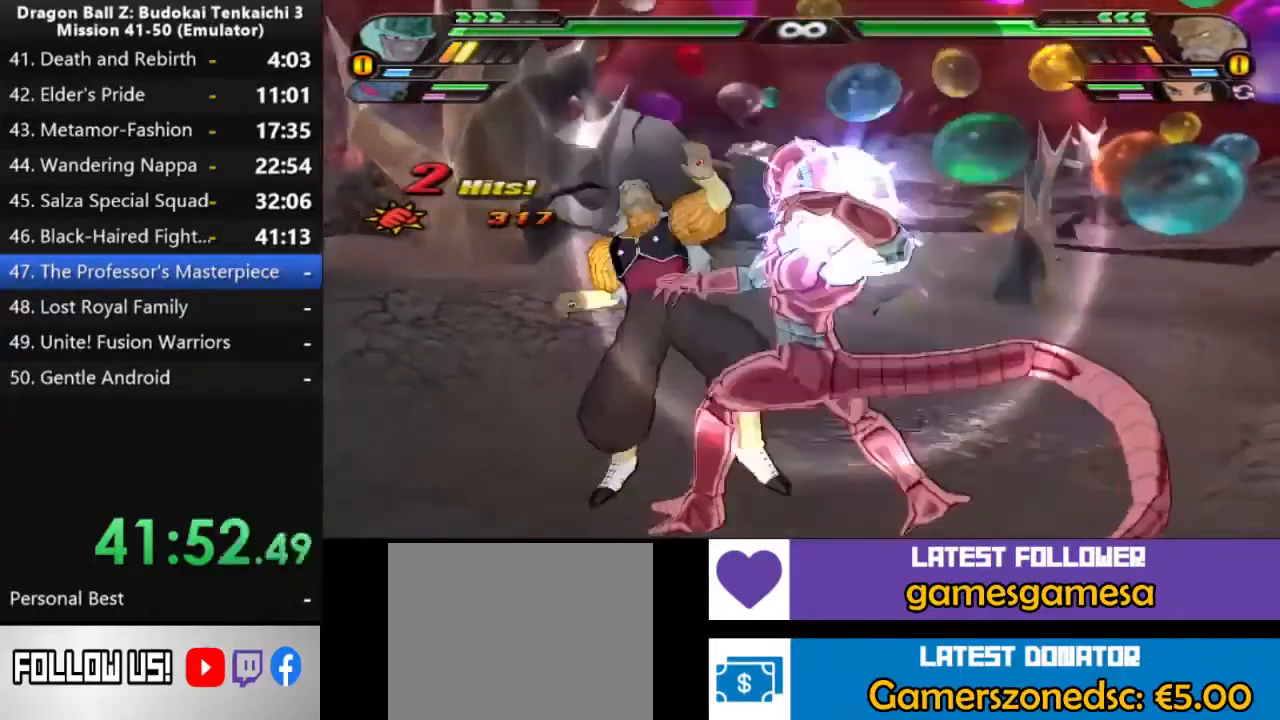
{"dt_ms": 500, "buttons": ["TRIANGLE"], "left_stick": "center", "right_stick": "center", "events": []}
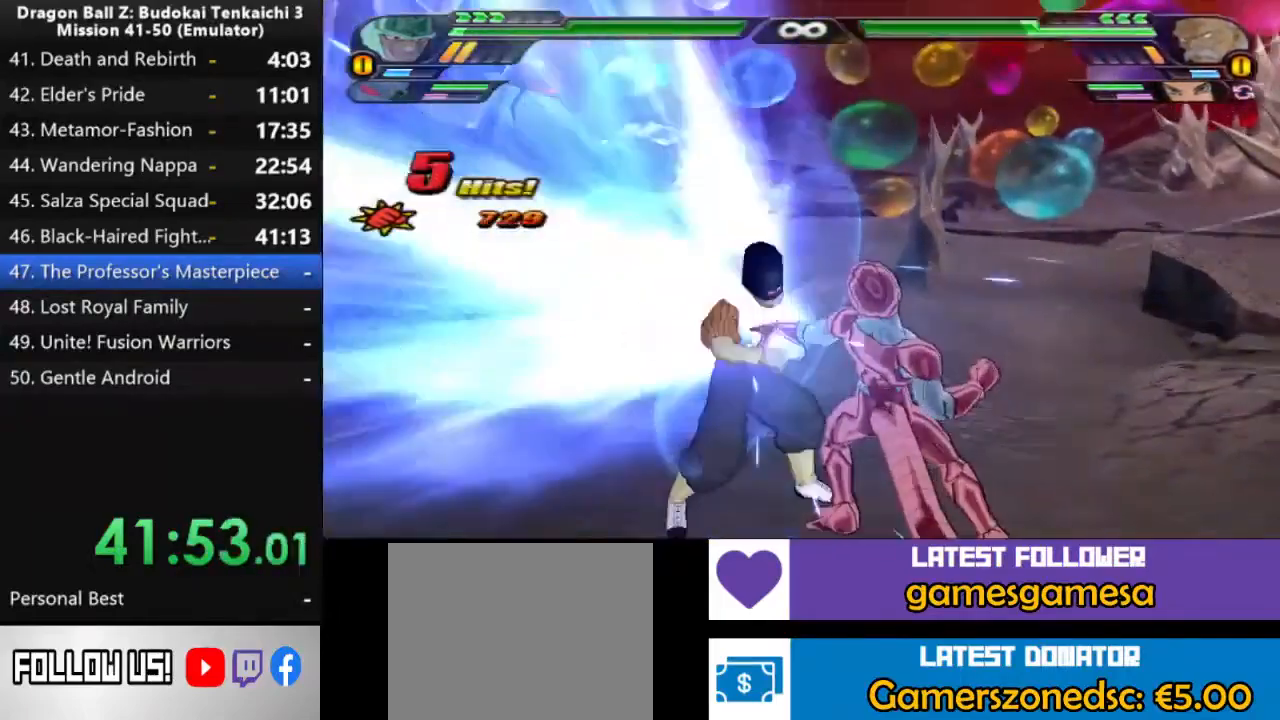
{"dt_ms": 500, "buttons": [], "left_stick": "center", "right_stick": "center", "events": [[417, "TRIANGLE", "up"]]}
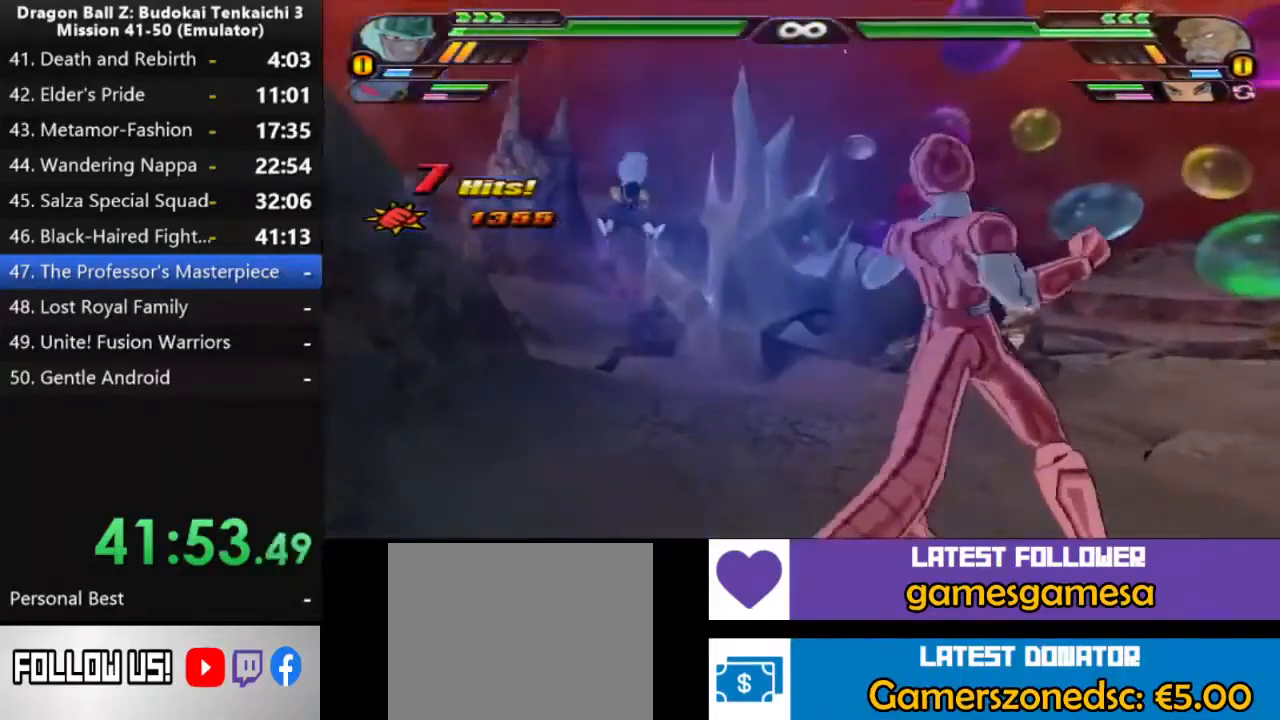
{"dt_ms": 500, "buttons": [], "left_stick": "center", "right_stick": "center", "events": []}
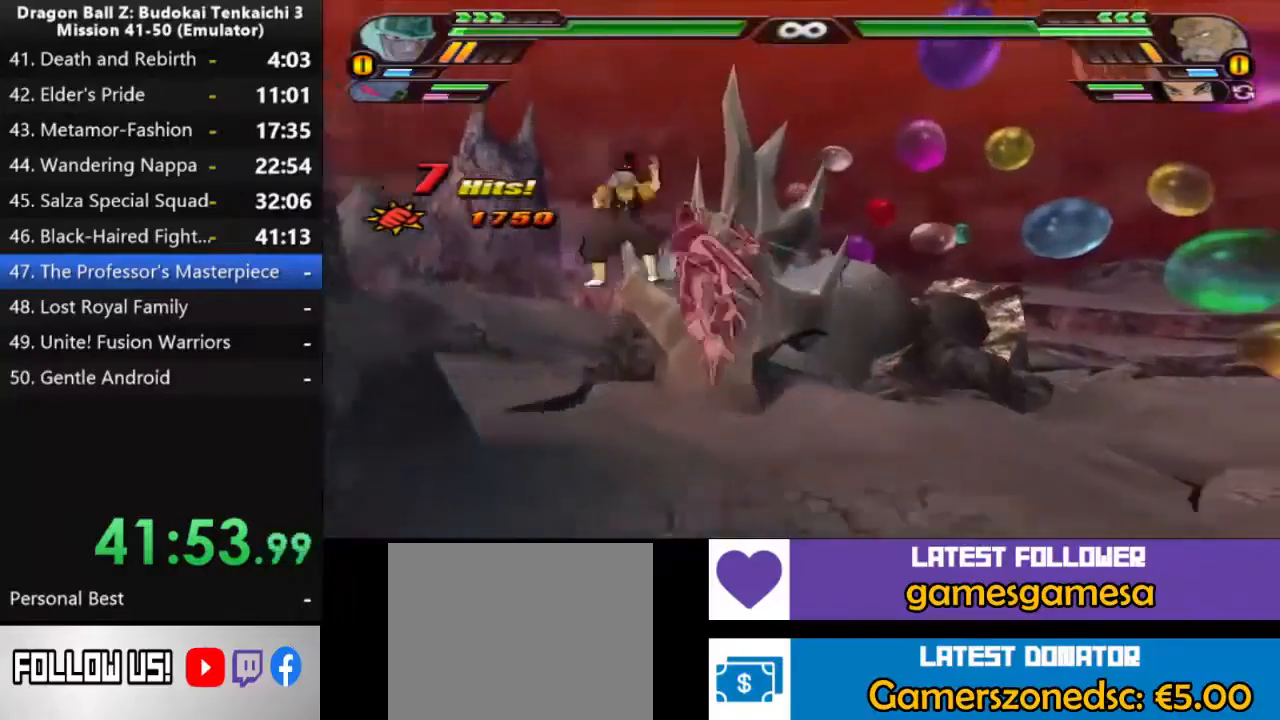
{"dt_ms": 500, "buttons": [], "left_stick": "center", "right_stick": "center", "events": []}
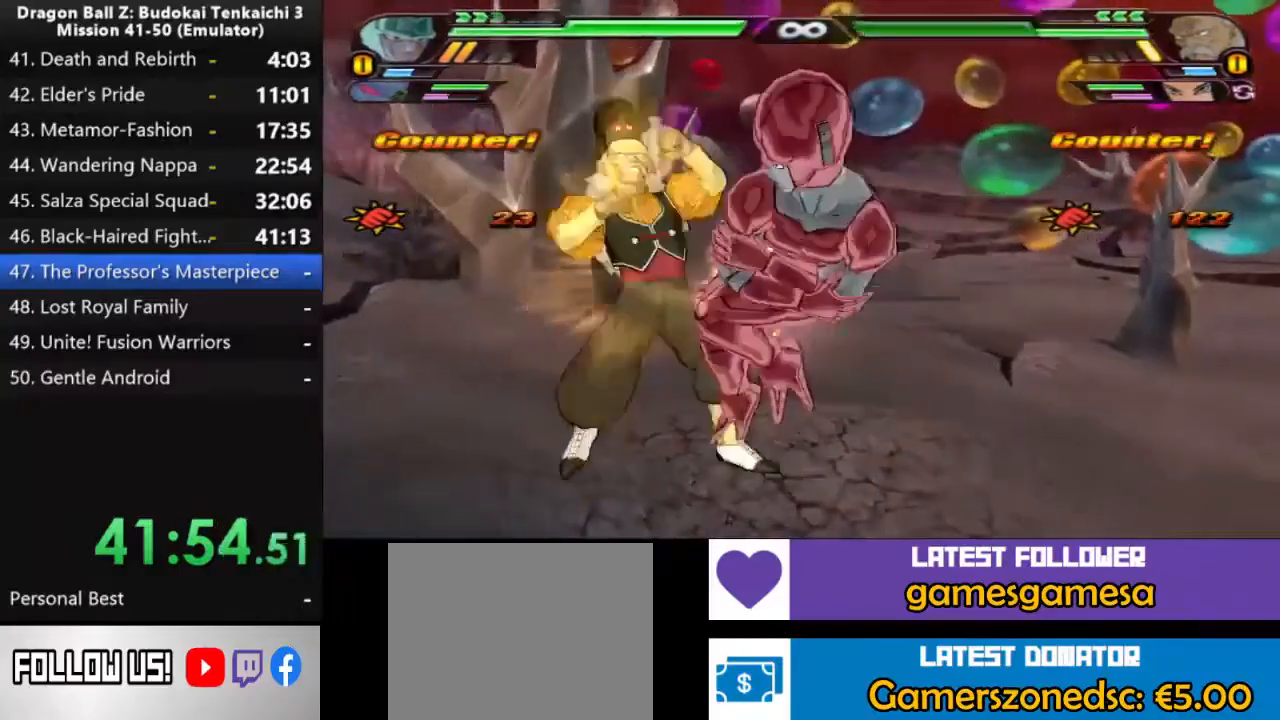
{"dt_ms": 500, "buttons": [], "left_stick": "center", "right_stick": "center", "events": []}
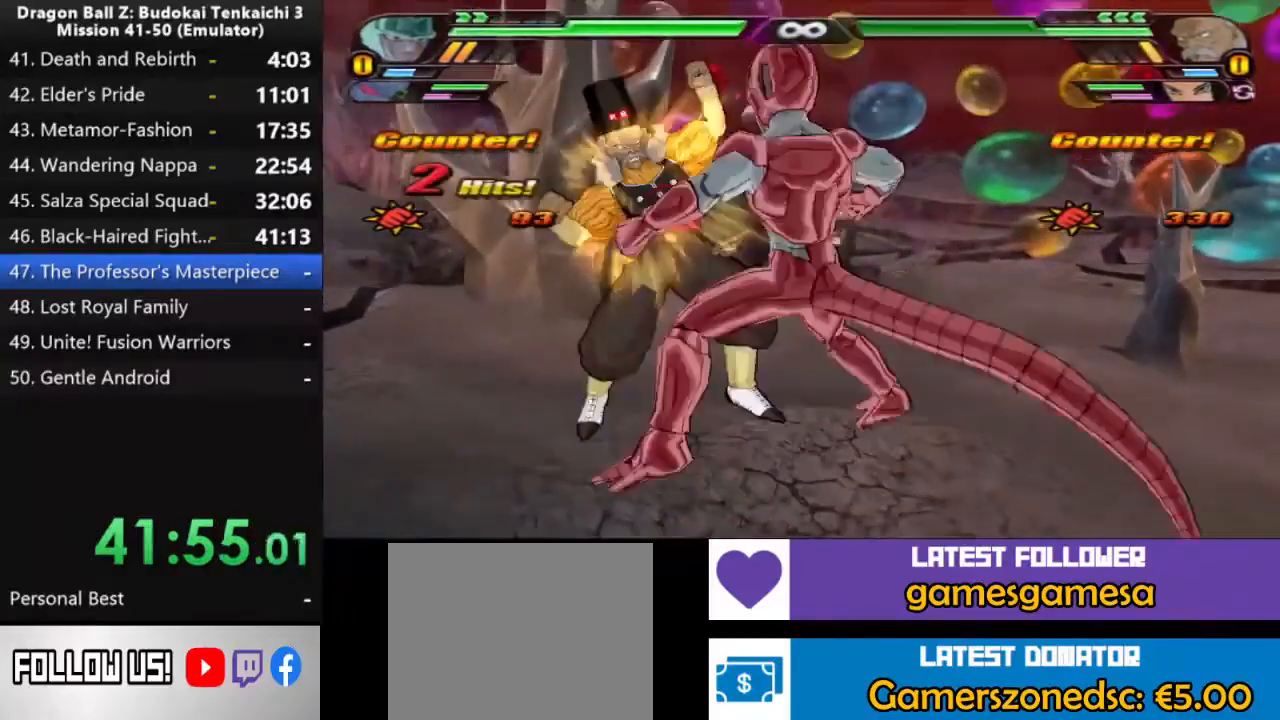
{"dt_ms": 500, "buttons": [], "left_stick": "center", "right_stick": "center", "events": []}
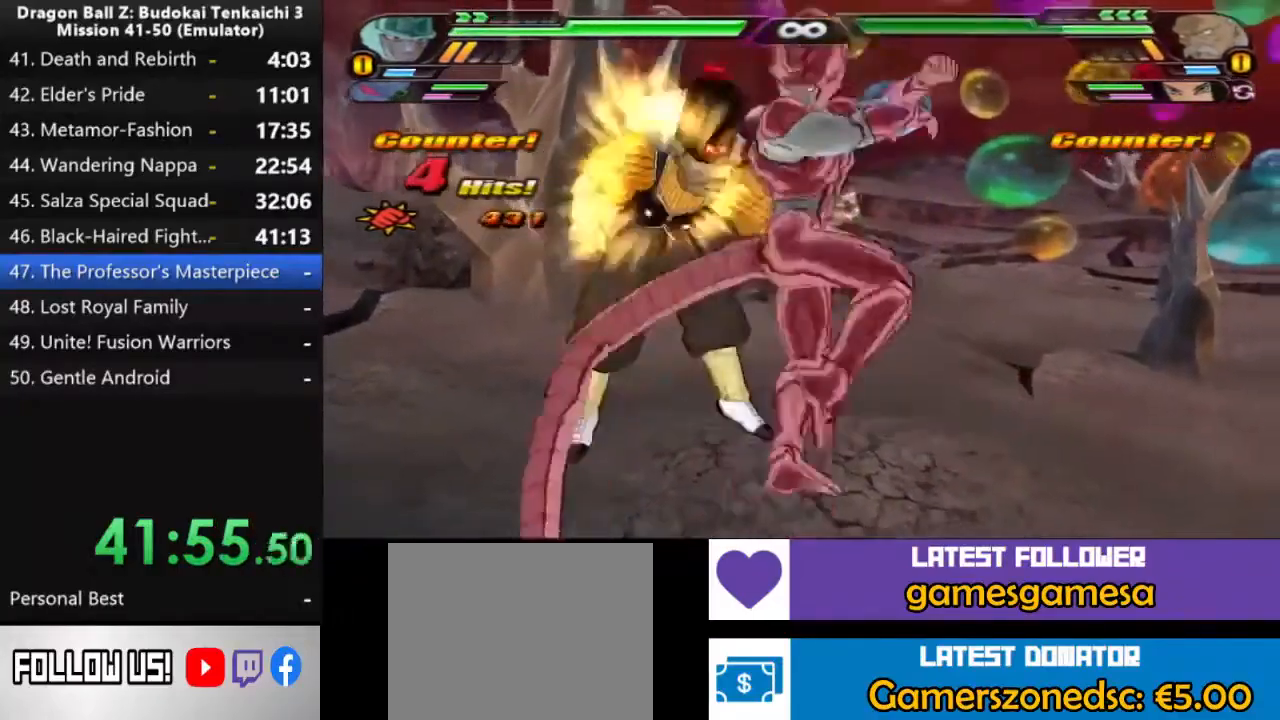
{"dt_ms": 500, "buttons": [], "left_stick": "center", "right_stick": "center", "events": []}
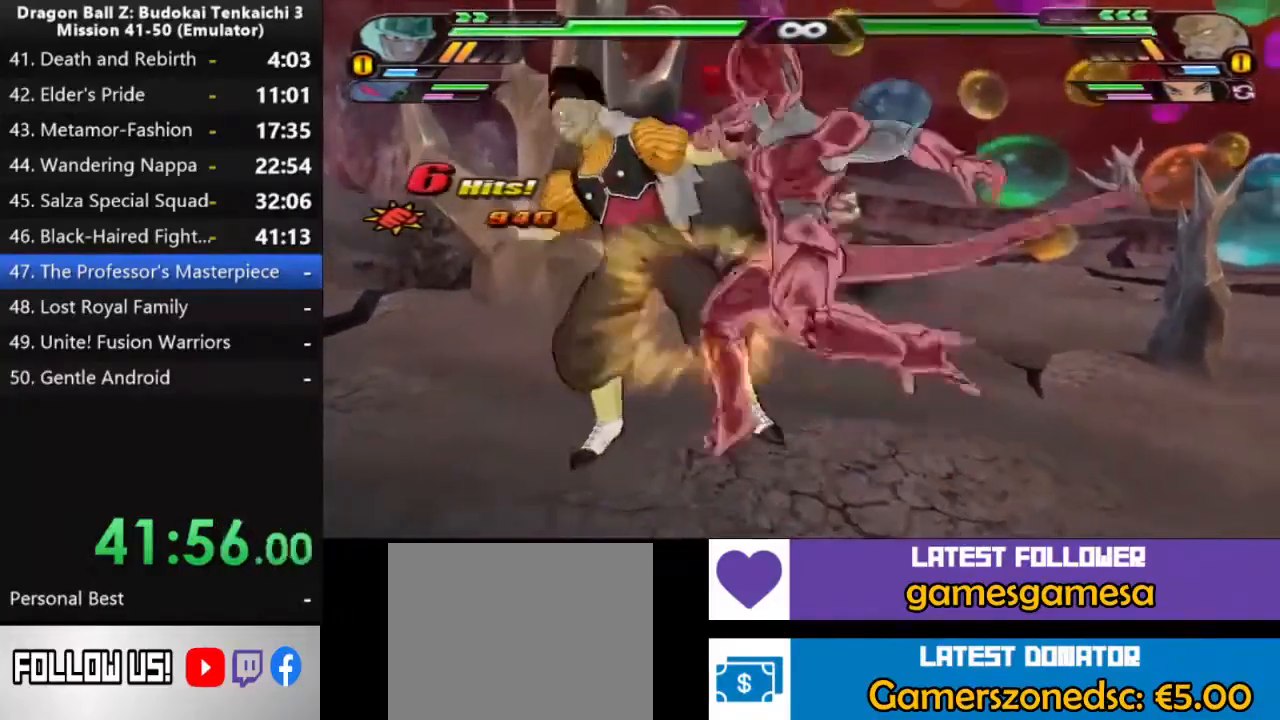
{"dt_ms": 500, "buttons": [], "left_stick": "center", "right_stick": "center", "events": []}
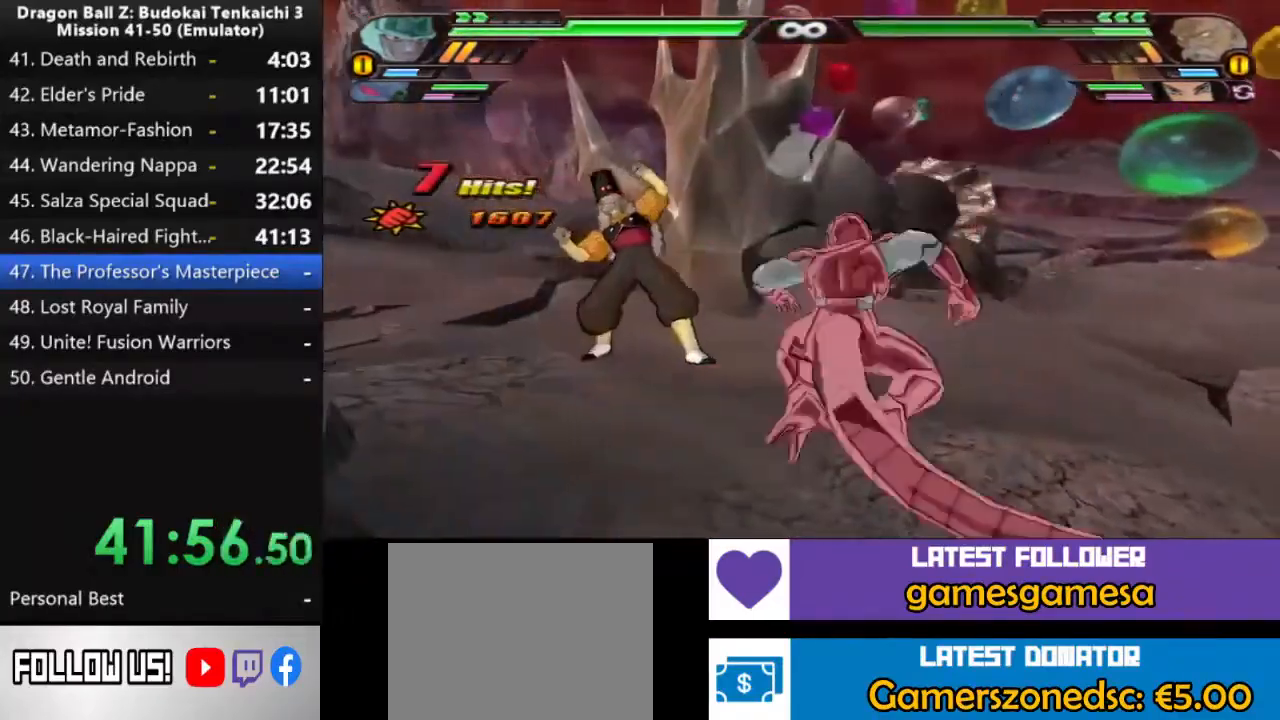
{"dt_ms": 500, "buttons": [], "left_stick": "center", "right_stick": "center", "events": []}
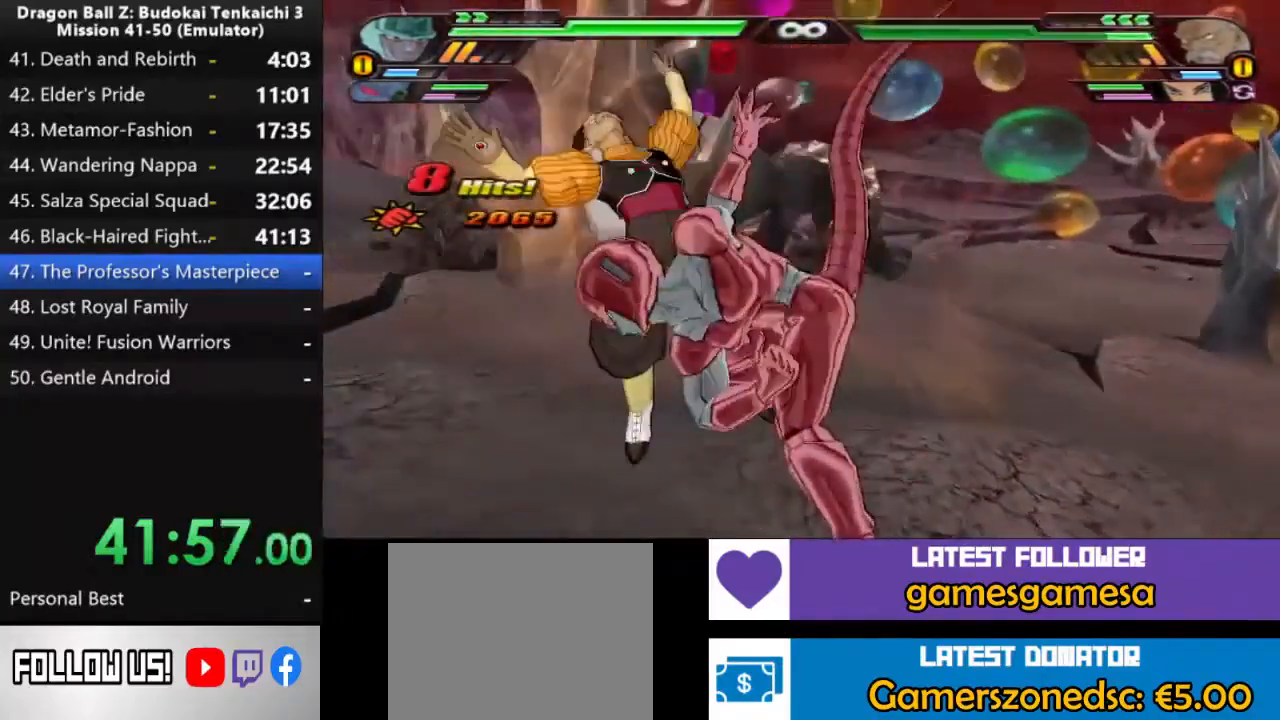
{"dt_ms": 500, "buttons": [], "left_stick": "center", "right_stick": "center", "events": []}
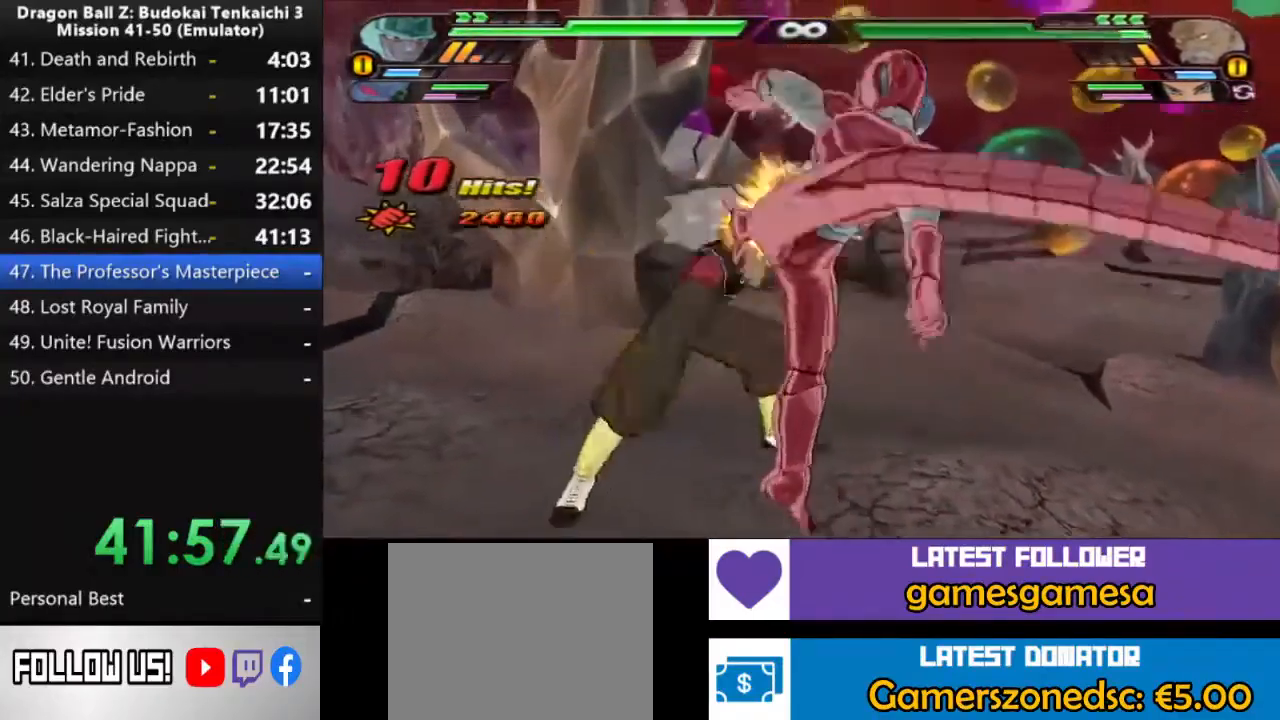
{"dt_ms": 500, "buttons": ["DPAD_DOWN"], "left_stick": "center", "right_stick": "center", "events": [[283, "DPAD_DOWN", "down"], [383, "TRIANGLE", "down"], [467, "TRIANGLE", "up"]]}
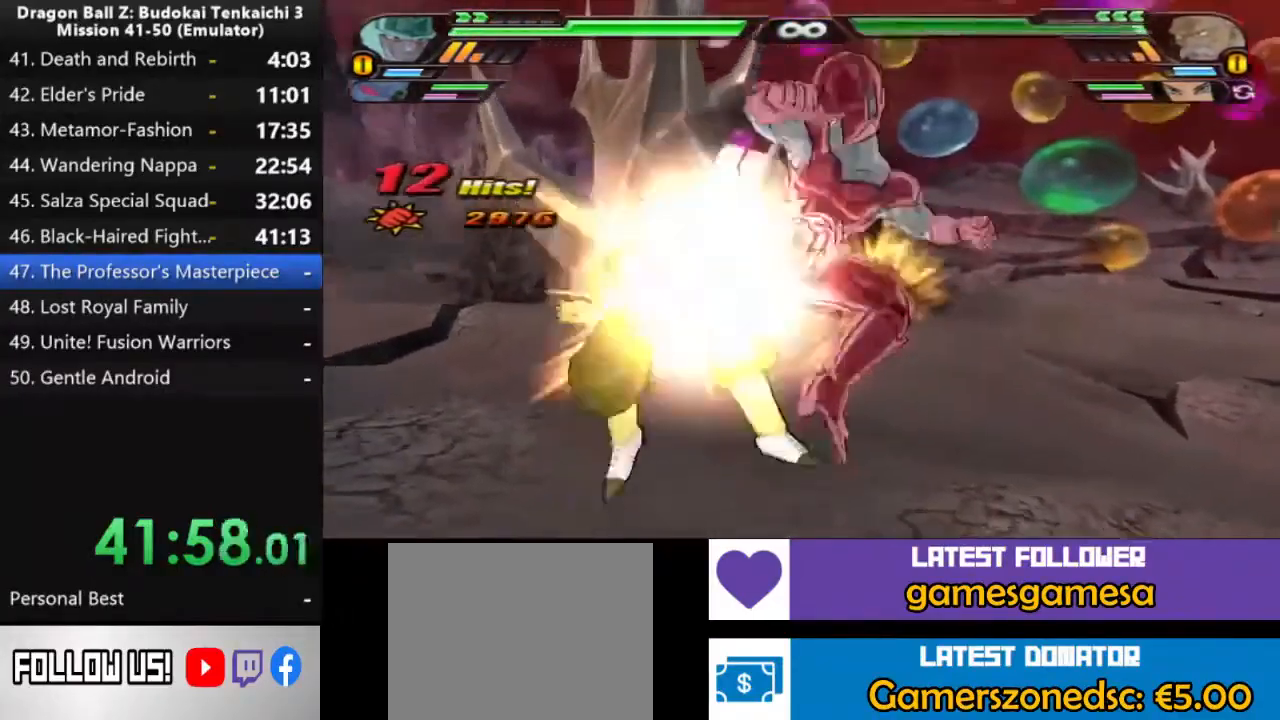
{"dt_ms": 500, "buttons": ["DPAD_DOWN"], "left_stick": "center", "right_stick": "center", "events": [[33, "TRIANGLE", "down"], [467, "TRIANGLE", "up"]]}
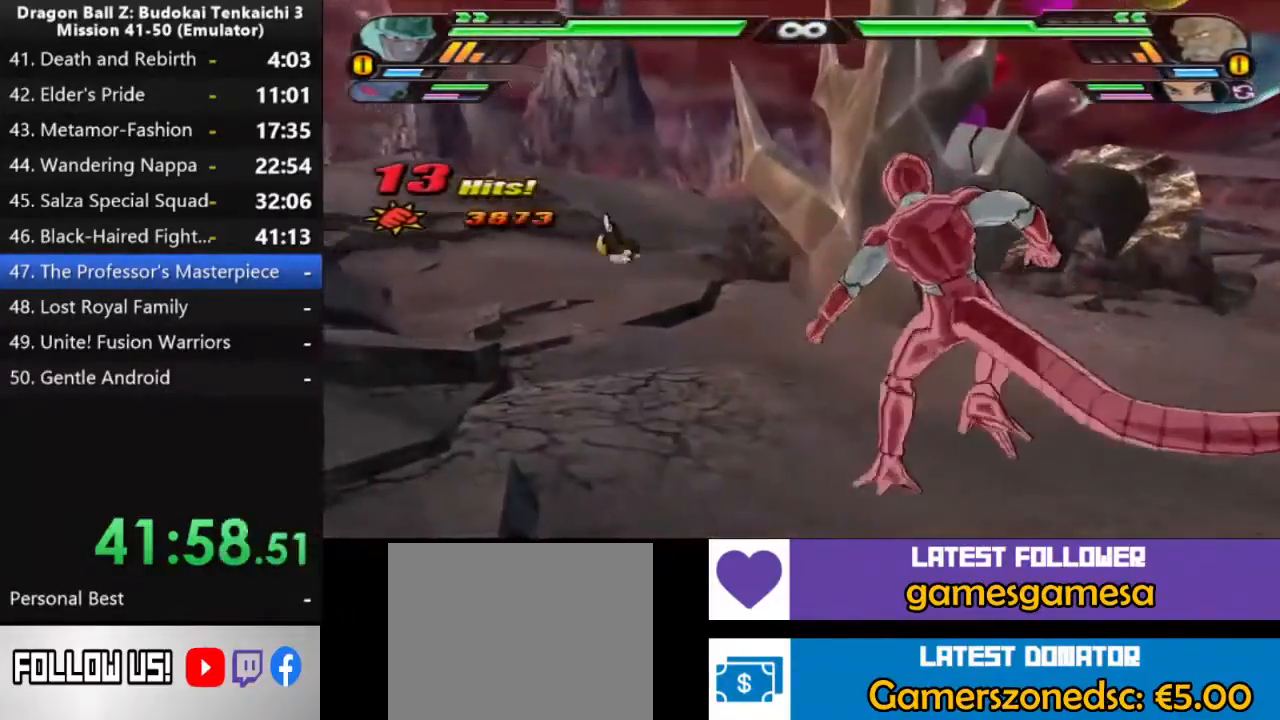
{"dt_ms": 500, "buttons": [], "left_stick": "center", "right_stick": "center", "events": [[100, "DPAD_DOWN", "up"]]}
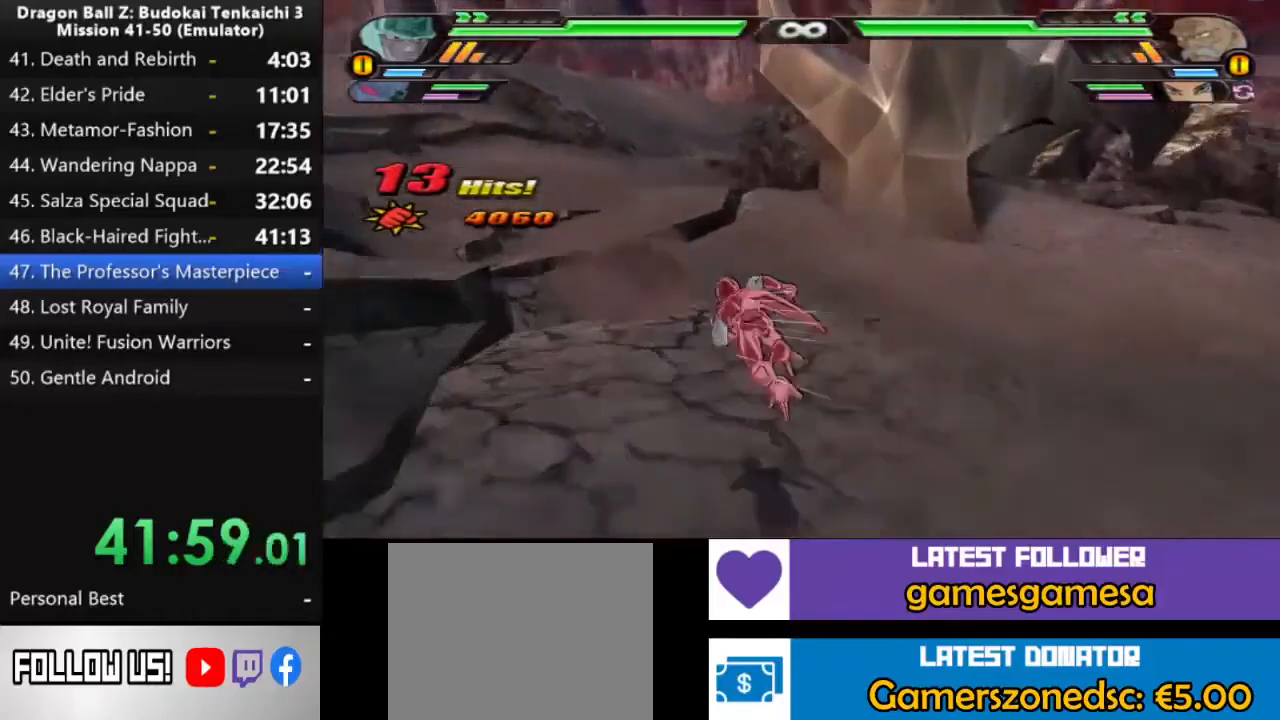
{"dt_ms": 500, "buttons": [], "left_stick": "center", "right_stick": "center", "events": []}
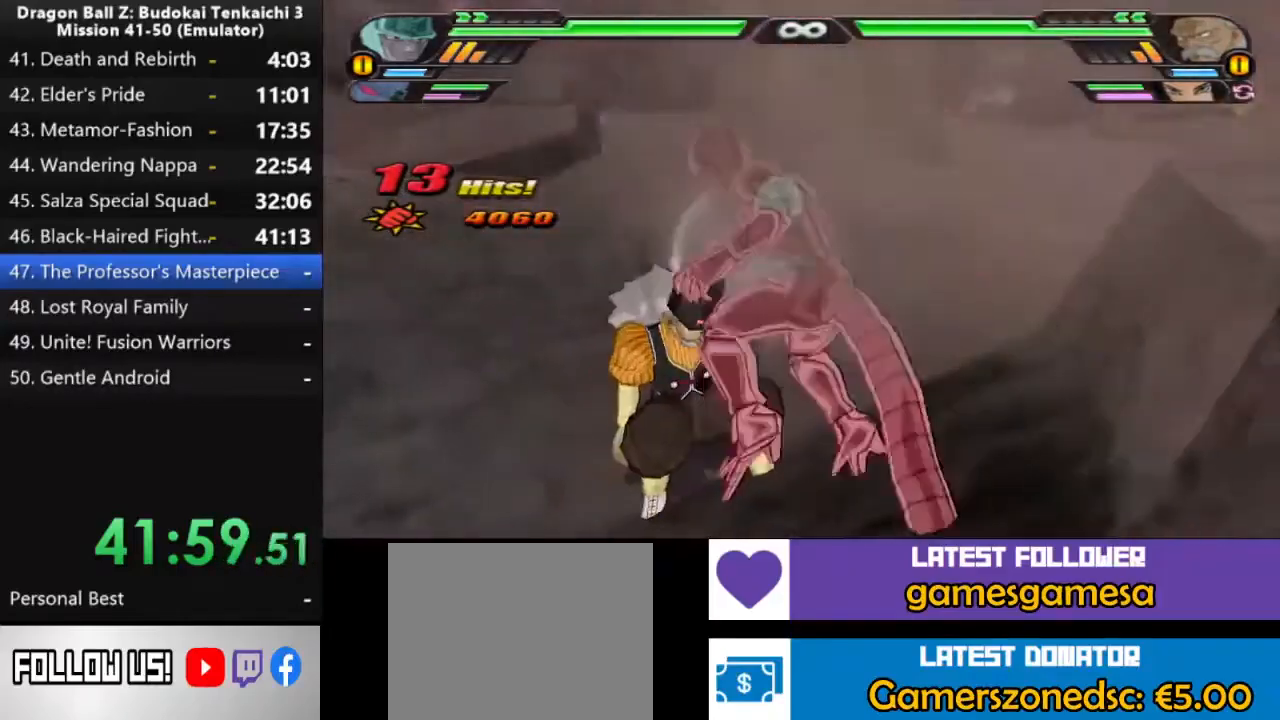
{"dt_ms": 500, "buttons": [], "left_stick": "center", "right_stick": "center", "events": []}
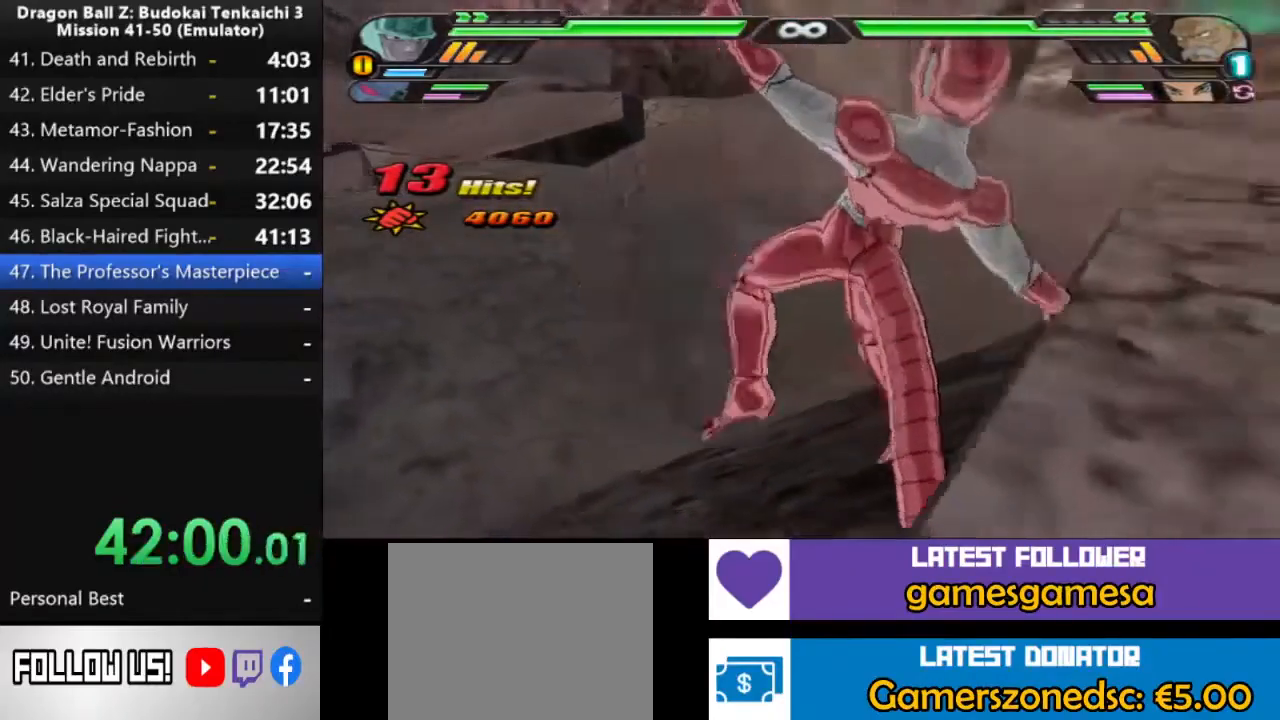
{"dt_ms": 1000, "buttons": [], "left_stick": "center", "right_stick": "center"}
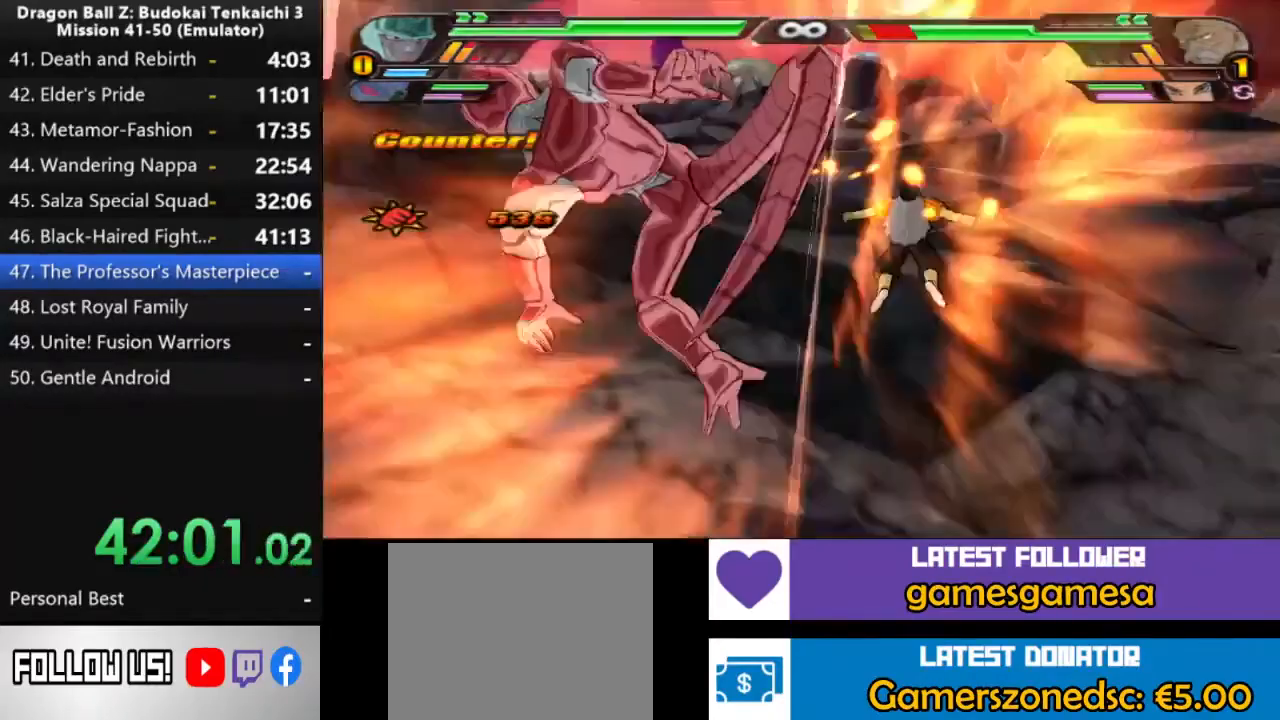
{"dt_ms": 500, "buttons": [], "left_stick": "center", "right_stick": "center", "events": []}
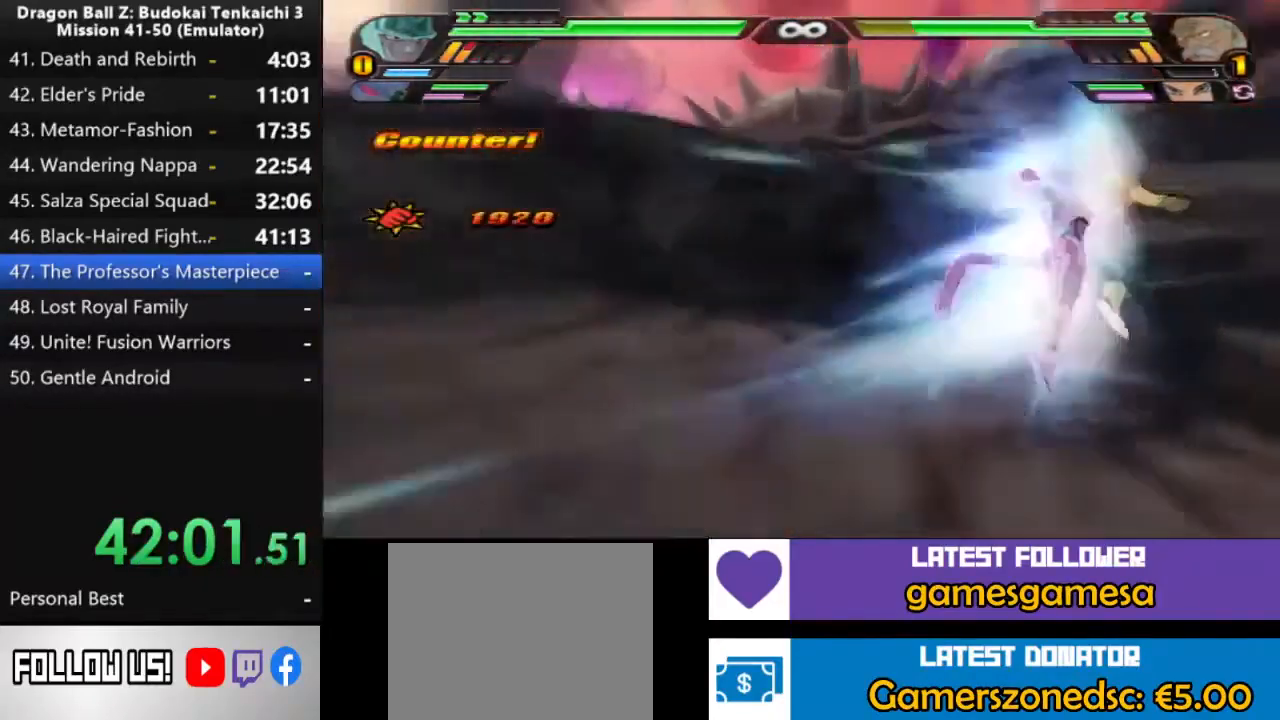
{"dt_ms": 500, "buttons": ["TRIANGLE"], "left_stick": "center", "right_stick": "center", "events": [[333, "TRIANGLE", "down"]]}
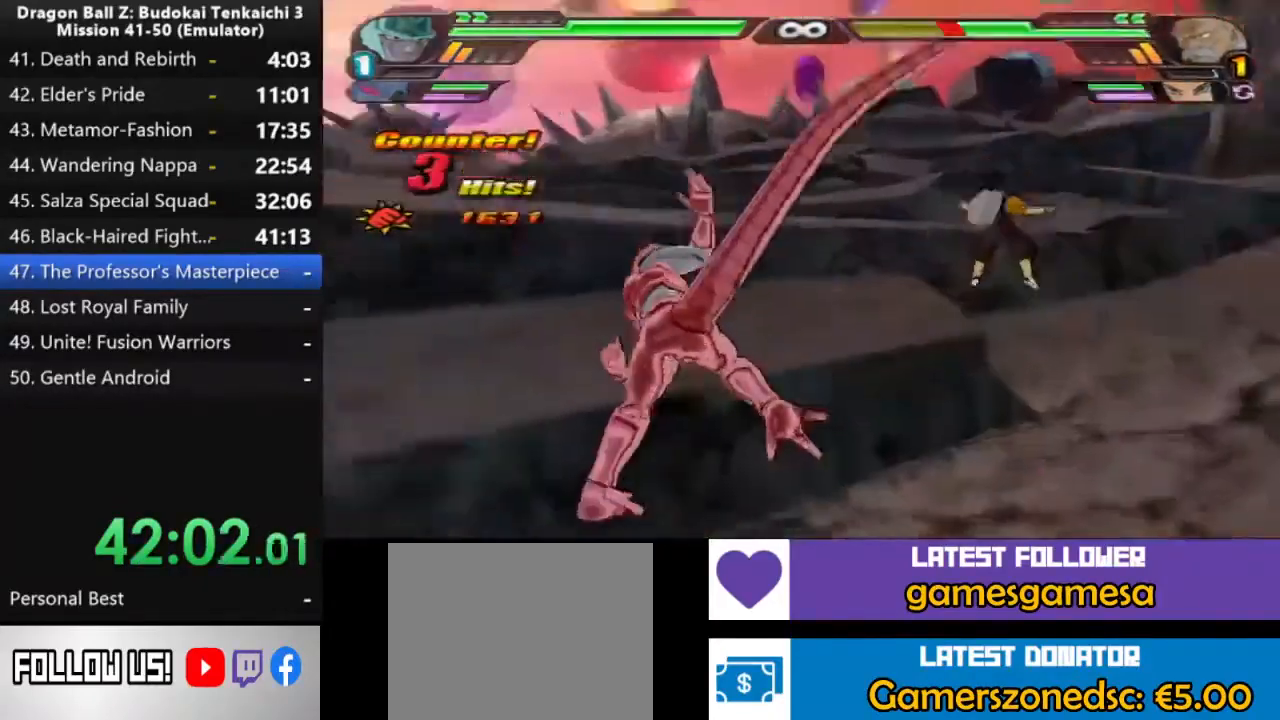
{"dt_ms": 500, "buttons": [], "left_stick": "center", "right_stick": "center", "events": [[67, "TRIANGLE", "up"], [117, "TRIANGLE", "down"], [217, "TRIANGLE", "up"]]}
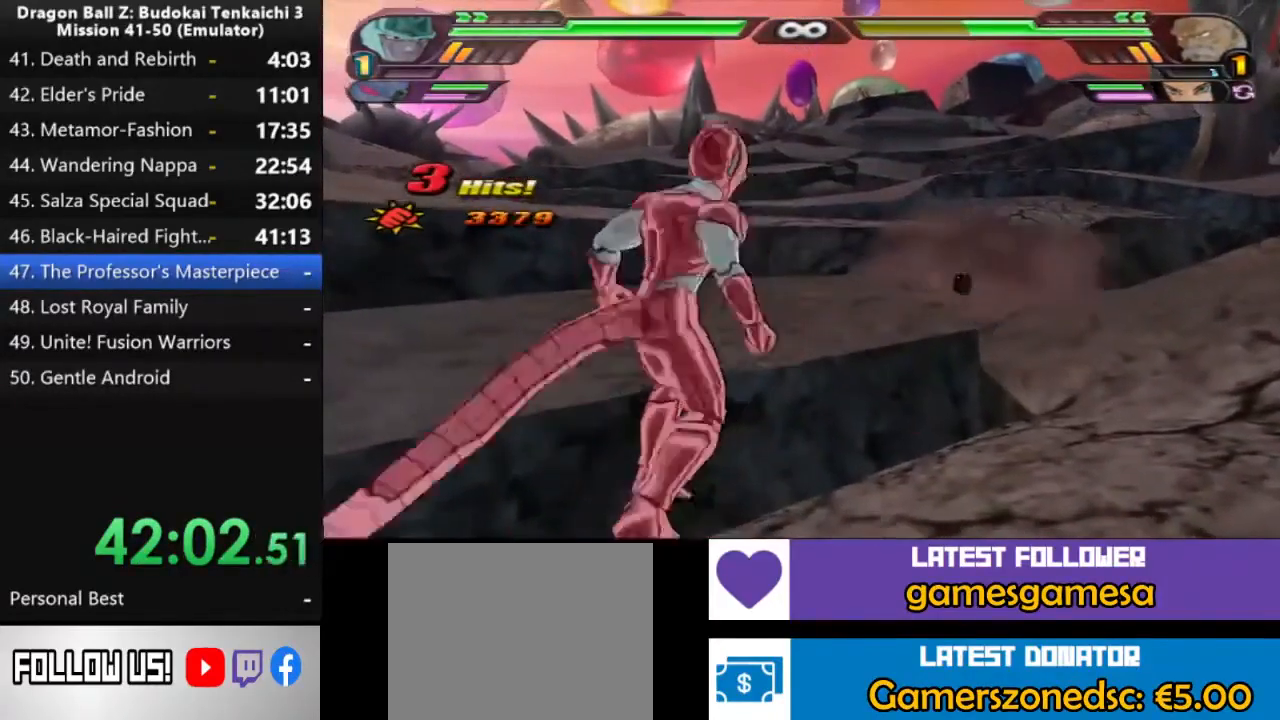
{"dt_ms": 500, "buttons": [], "left_stick": "center", "right_stick": "center", "events": []}
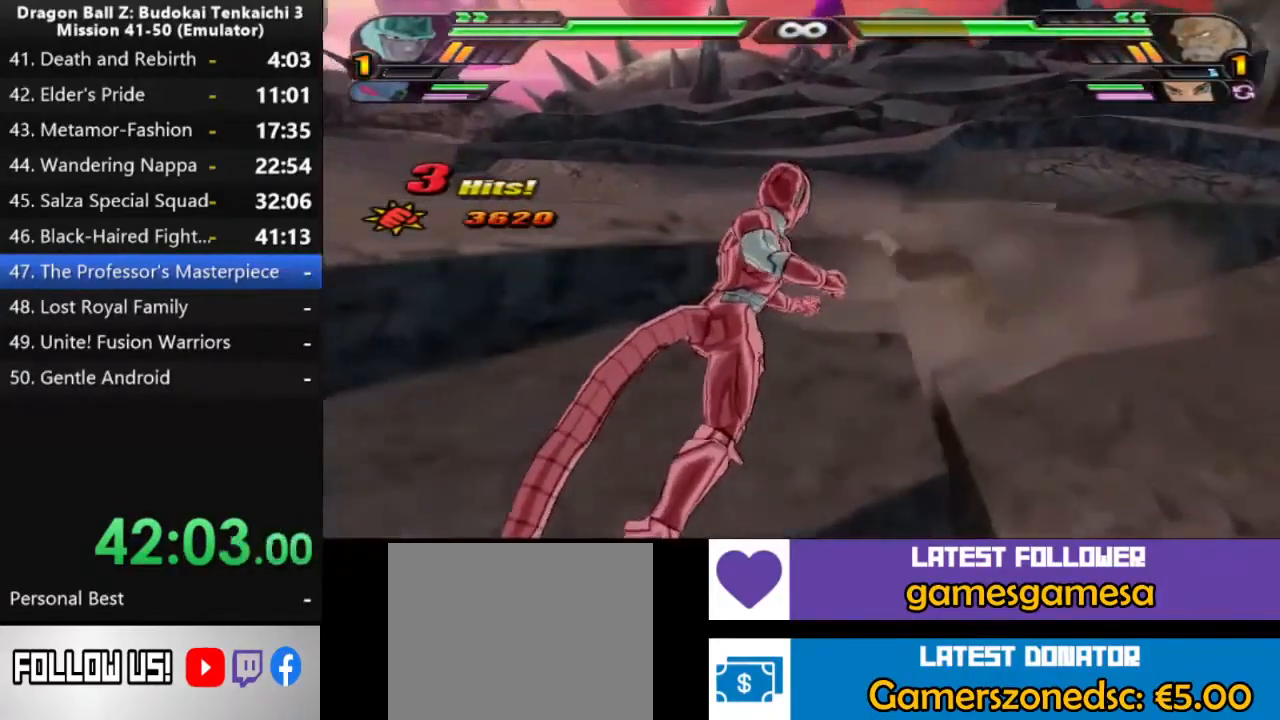
{"dt_ms": 500, "buttons": [], "left_stick": "center", "right_stick": "center", "events": []}
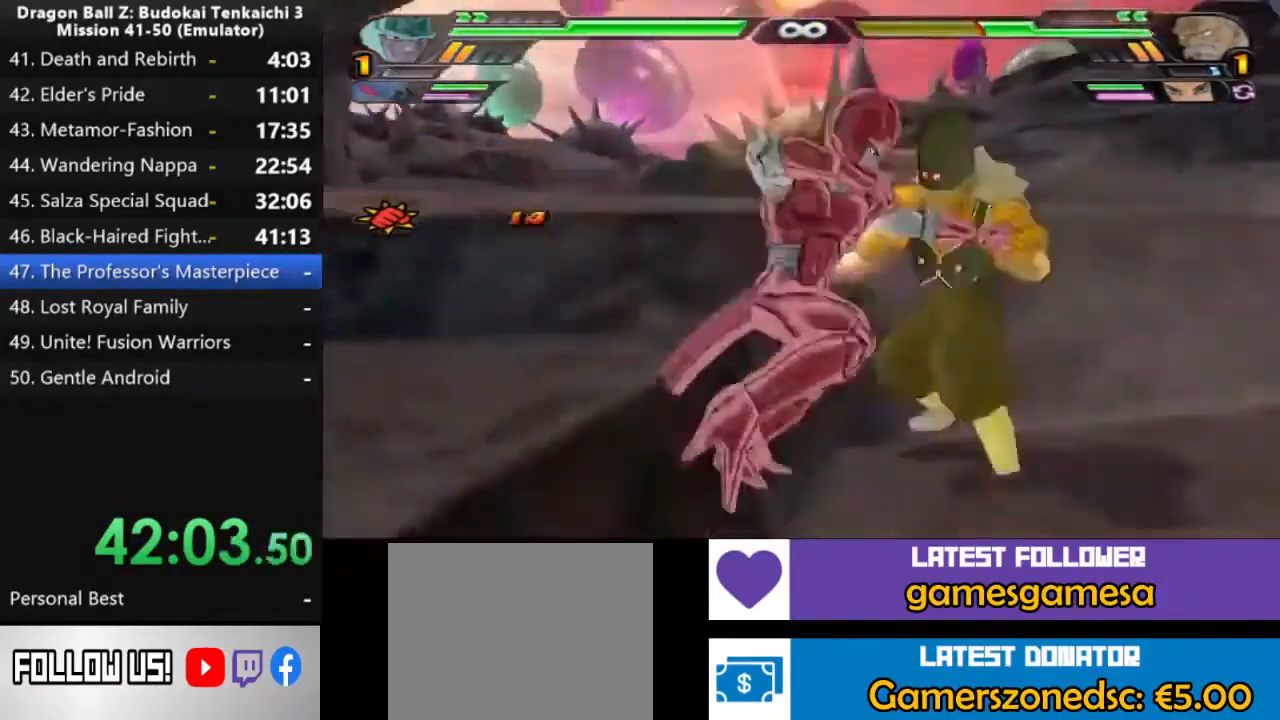
{"dt_ms": 500, "buttons": [], "left_stick": "center", "right_stick": "center", "events": []}
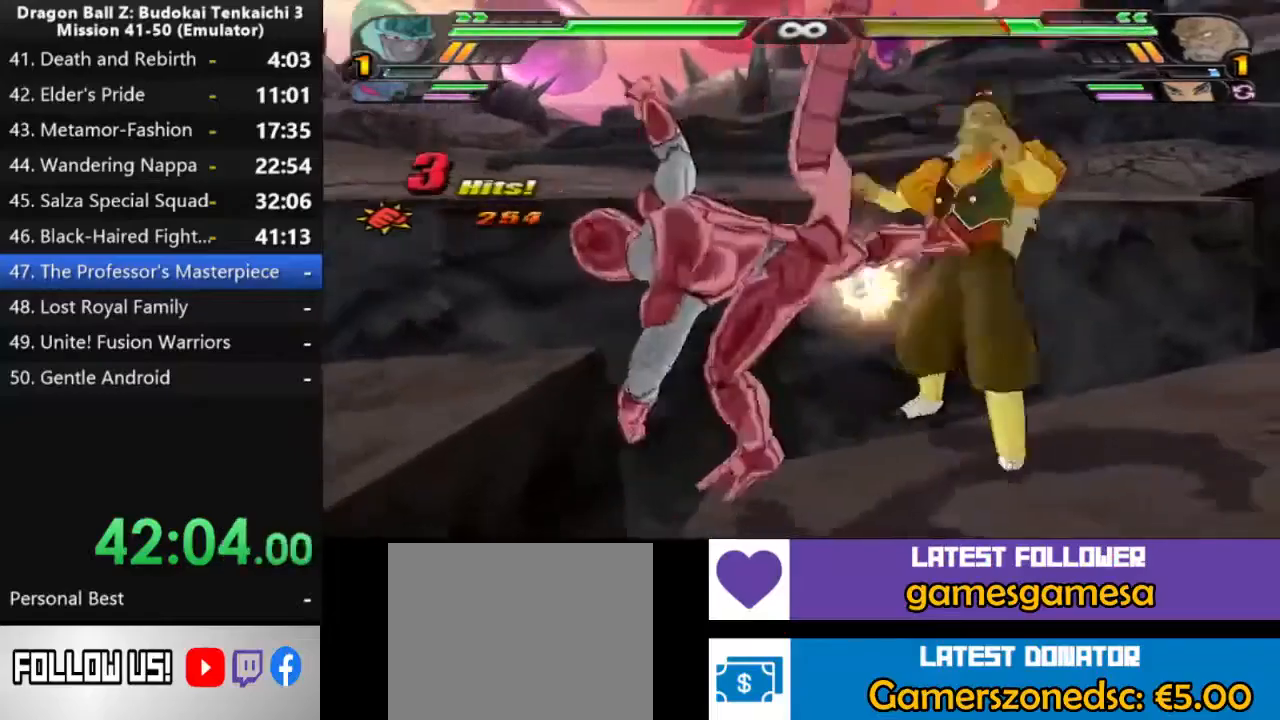
{"dt_ms": 500, "buttons": [], "left_stick": "center", "right_stick": "center", "events": []}
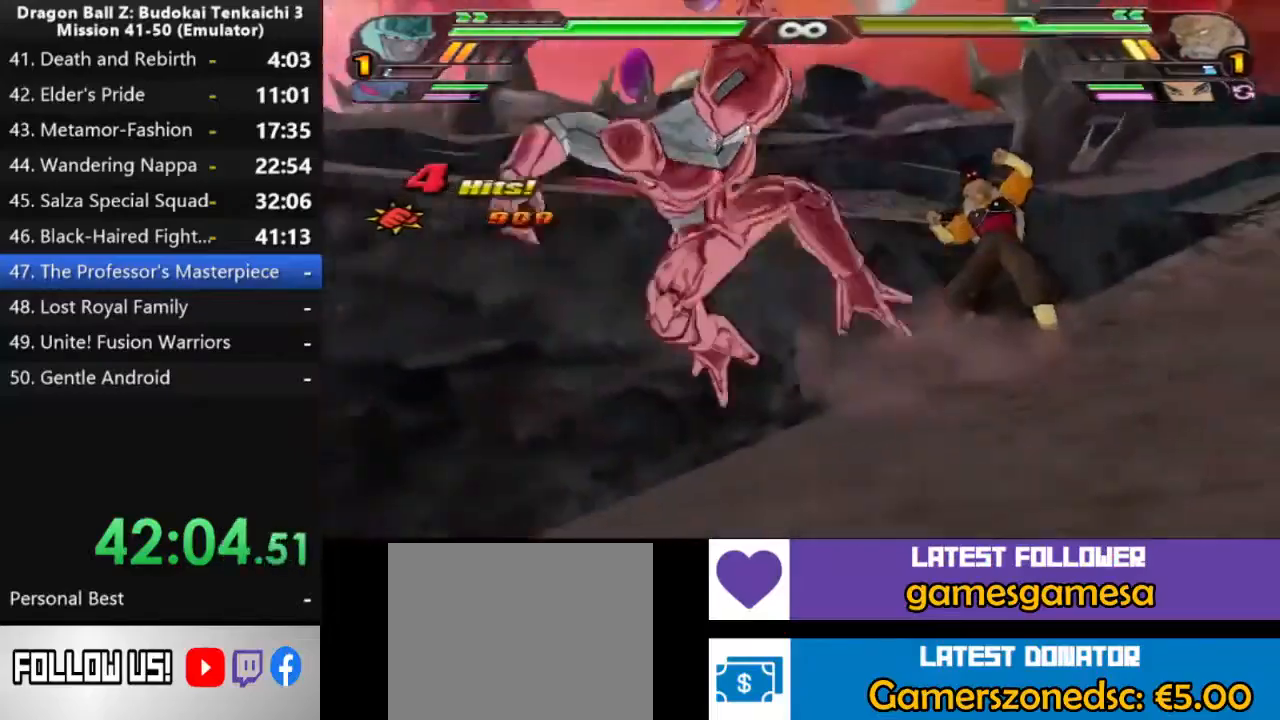
{"dt_ms": 500, "buttons": [], "left_stick": "center", "right_stick": "center", "events": []}
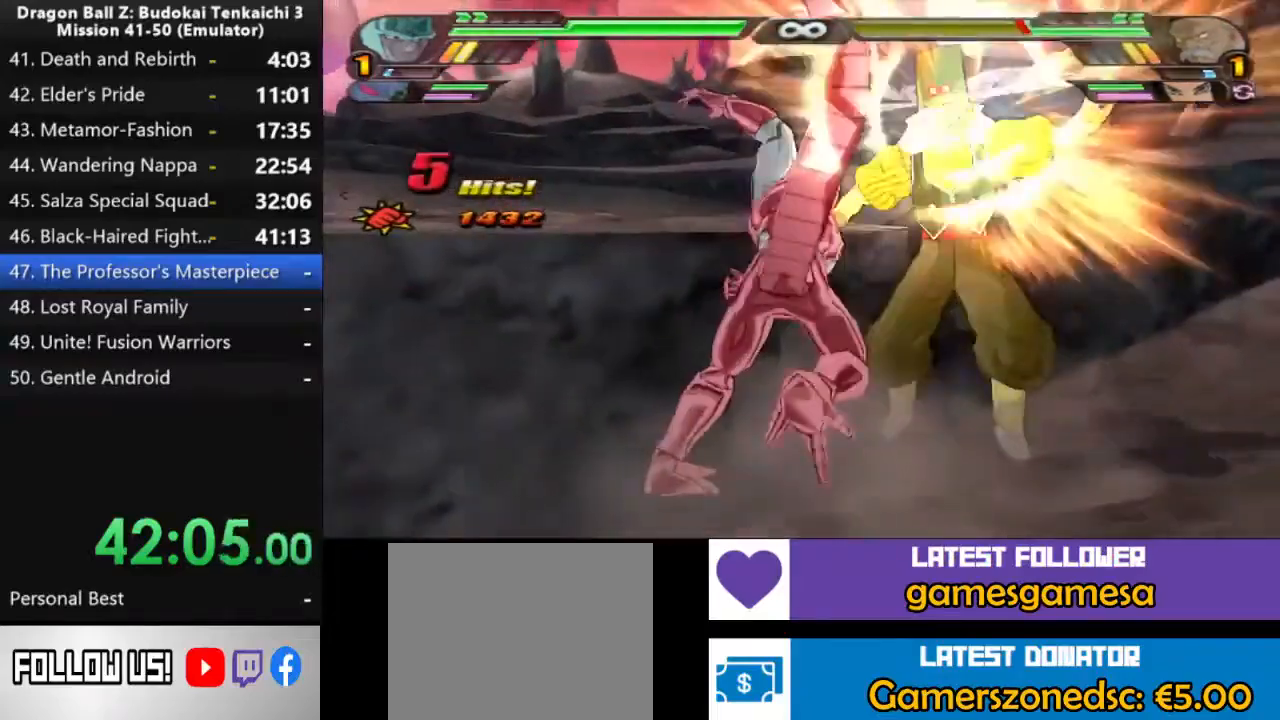
{"dt_ms": 500, "buttons": [], "left_stick": "center", "right_stick": "center", "events": [[67, "TRIANGLE", "down"], [167, "TRIANGLE", "up"], [217, "TRIANGLE", "down"], [333, "TRIANGLE", "up"]]}